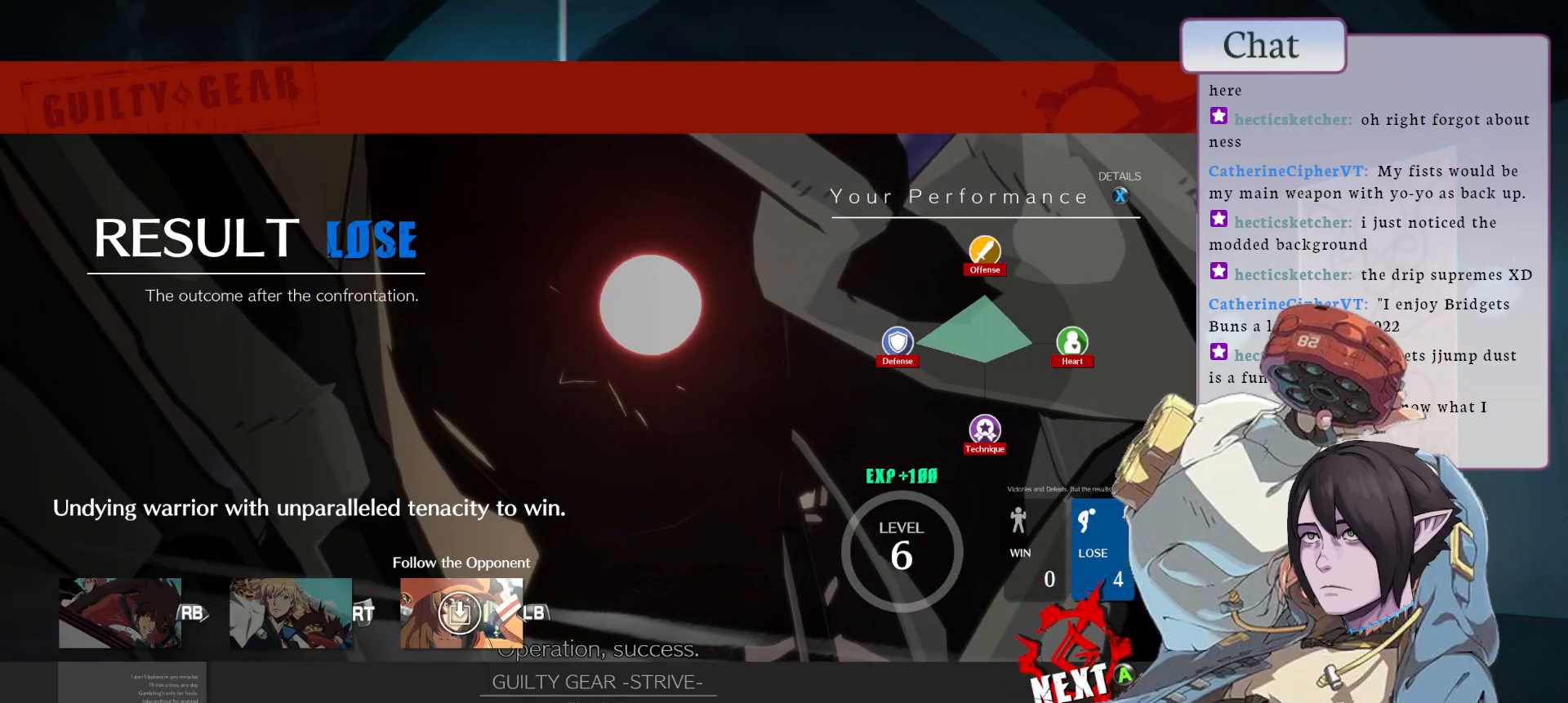
Gameplay with a controller (arcade stick); each line is a JSON object with the inputs held at the frame after it. "events" lists button and stick changes between this image and that frame as [ms after this image, input, new state], when the widget could be followed in between. Not read: L3 R3.
{"buttons": [], "left_stick": "center", "events": [[133, "CROSS", "down"], [250, "CROSS", "up"], [333, "CROSS", "down"], [433, "CROSS", "up"]]}
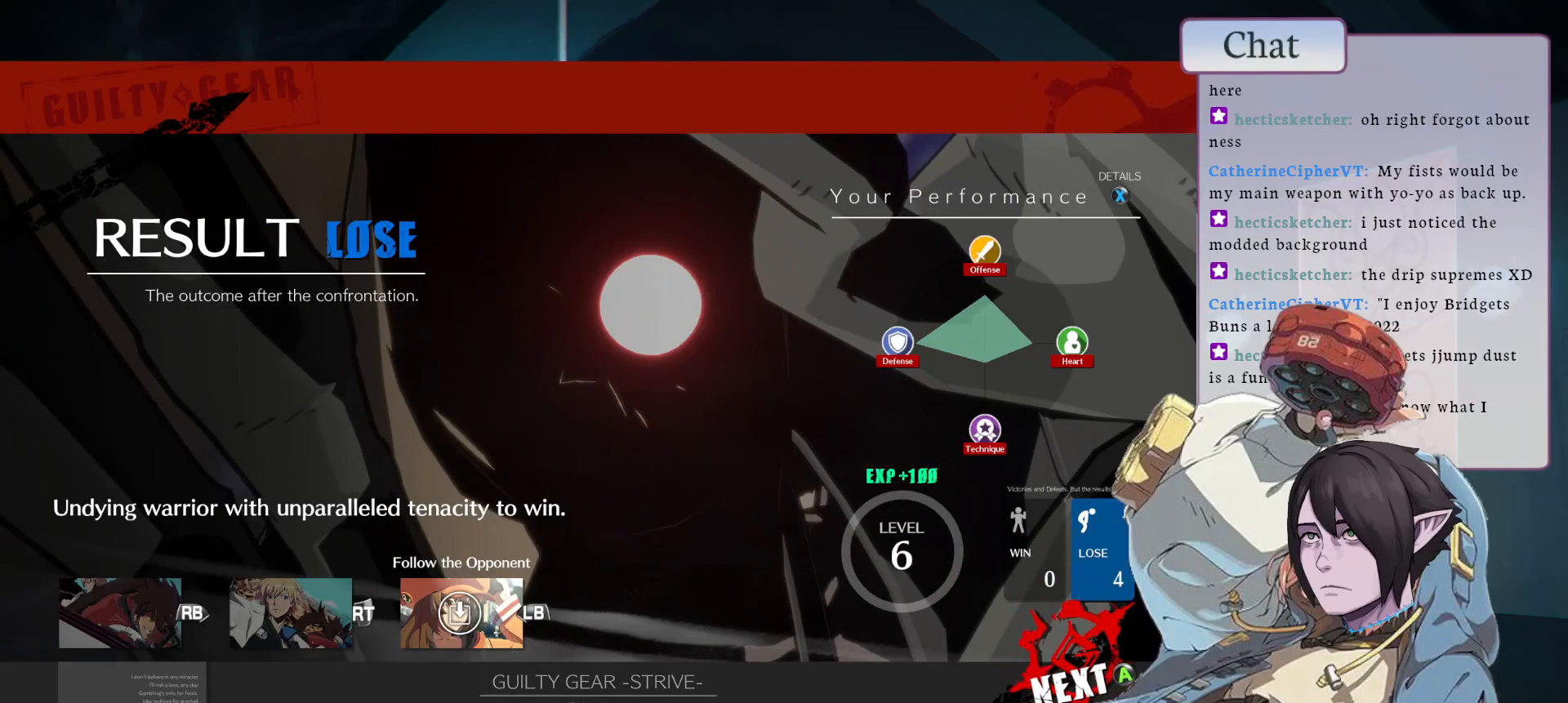
{"buttons": [], "left_stick": "center", "events": [[17, "CROSS", "down"], [117, "CROSS", "up"], [183, "CROSS", "down"], [300, "CROSS", "up"], [367, "CROSS", "down"], [450, "CROSS", "up"]]}
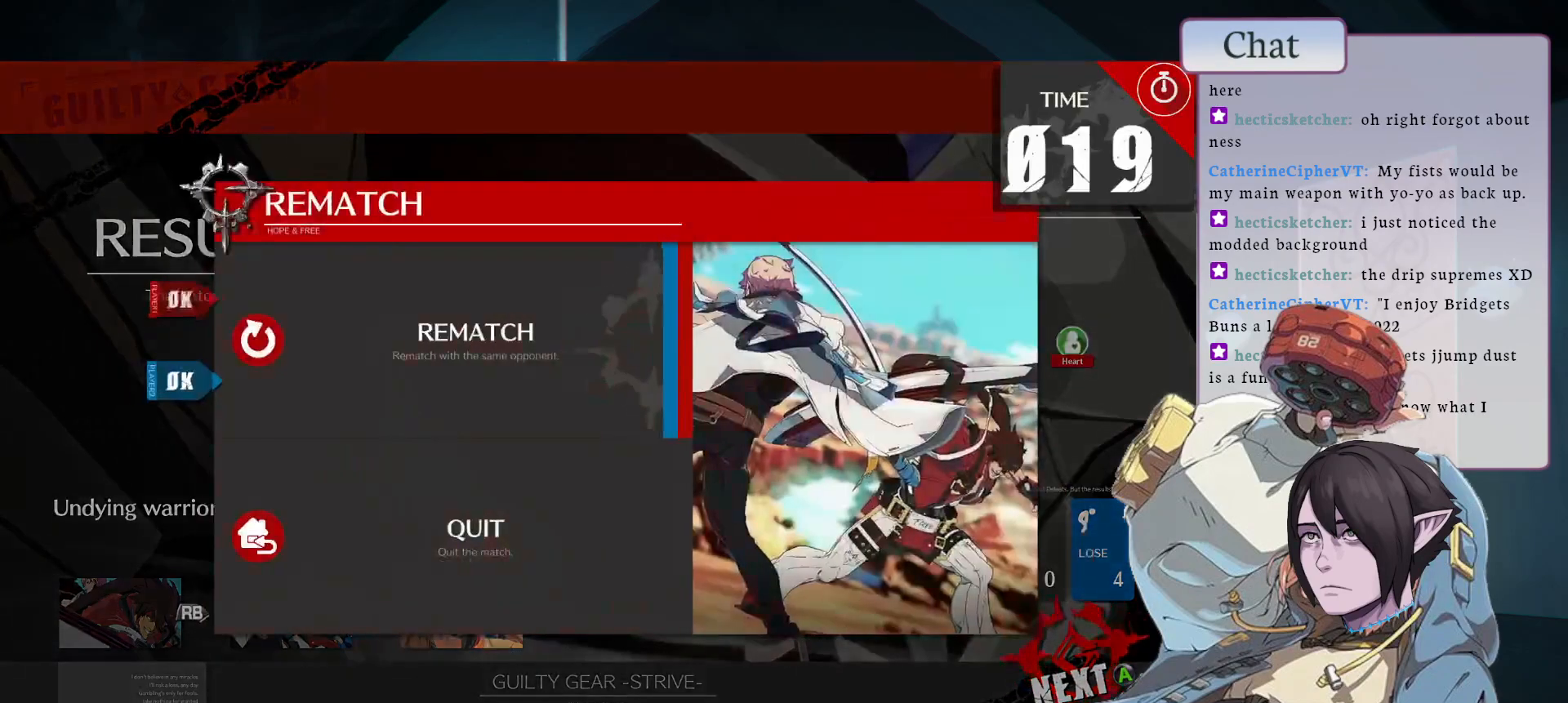
{"buttons": ["CROSS"], "left_stick": "center", "events": [[17, "CROSS", "down"], [117, "CROSS", "up"], [167, "CROSS", "down"], [233, "CROSS", "up"], [300, "CROSS", "down"], [383, "CROSS", "up"], [467, "CROSS", "down"]]}
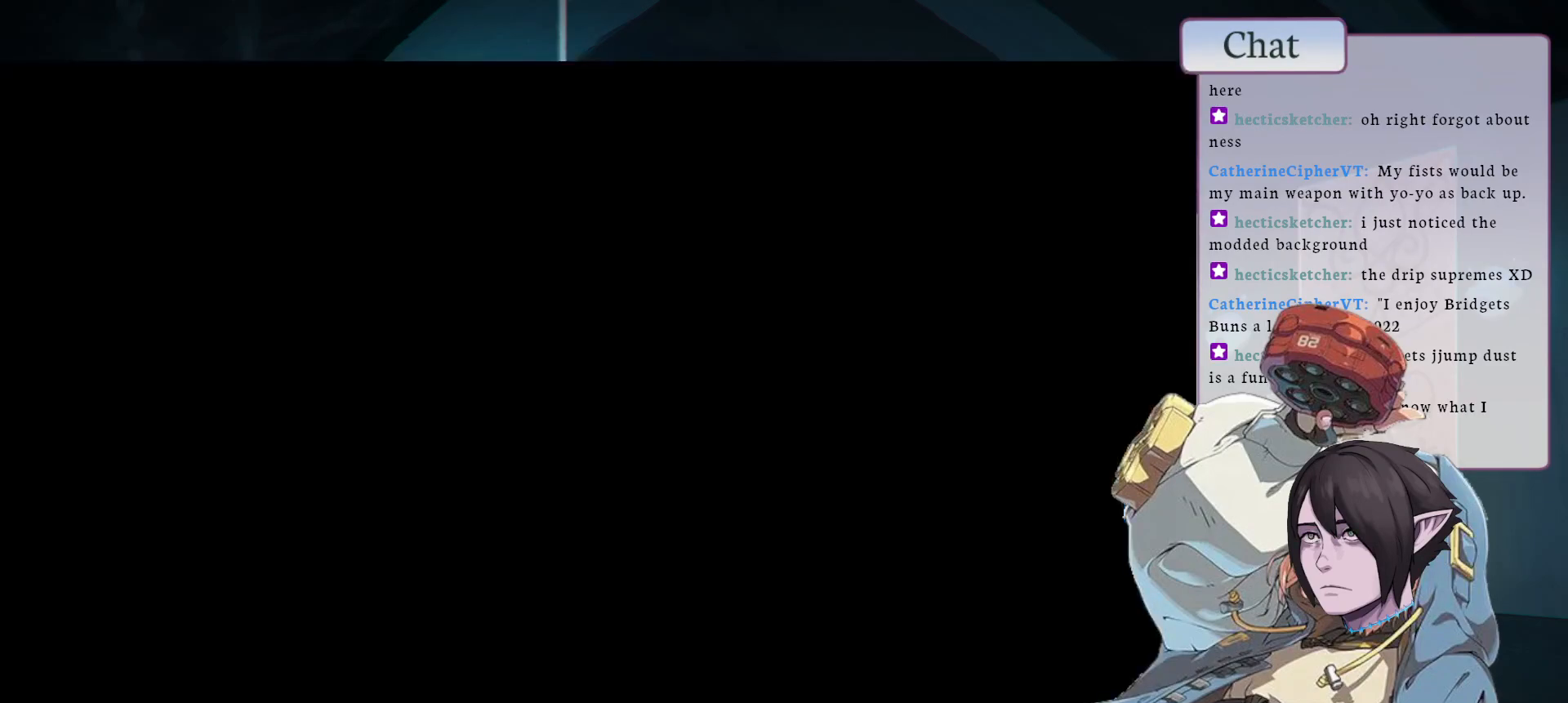
{"buttons": ["CROSS"], "left_stick": "center", "events": [[200, "CROSS", "up"], [250, "CROSS", "down"], [367, "CROSS", "up"], [417, "CROSS", "down"]]}
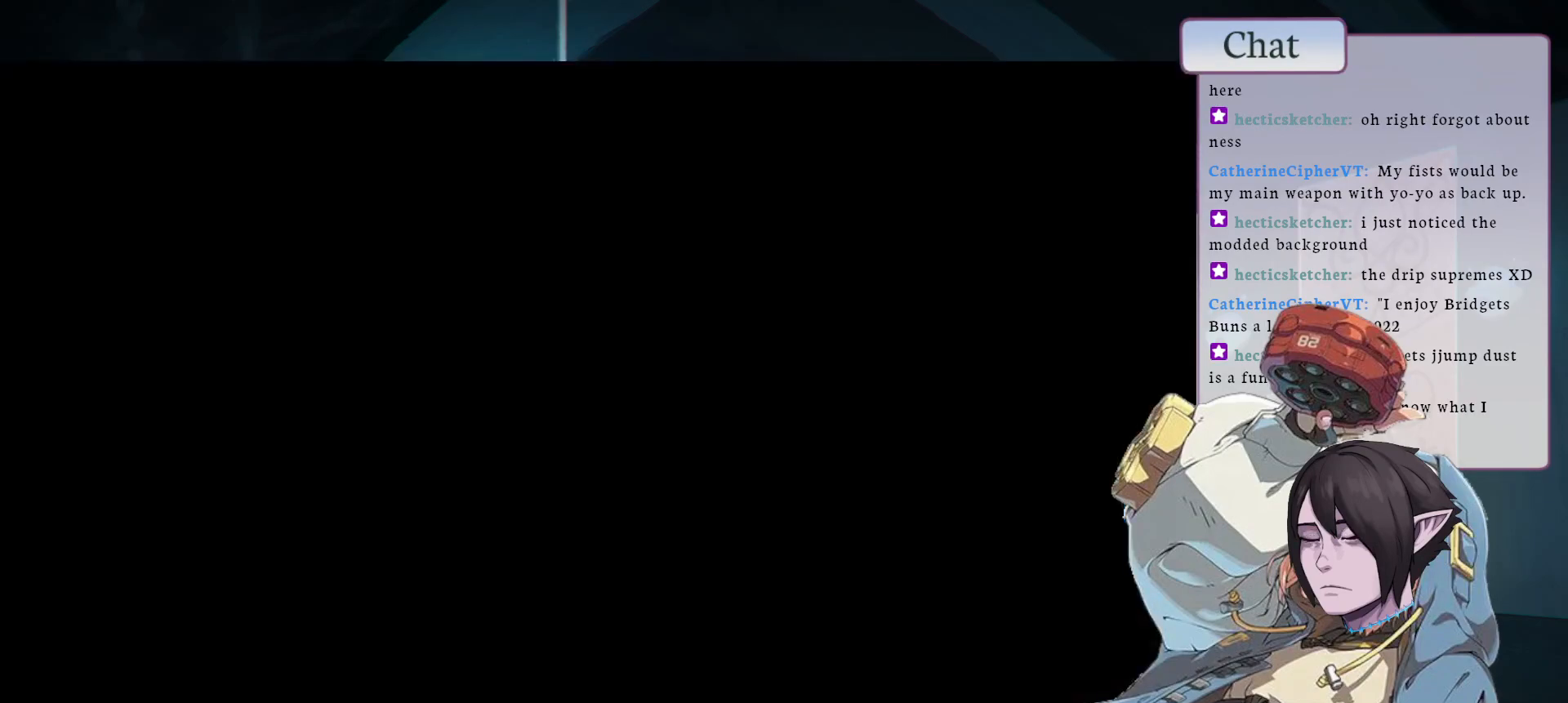
{"buttons": [], "left_stick": "center", "events": [[17, "CROSS", "up"], [133, "CROSS", "down"], [233, "CROSS", "up"], [317, "CROSS", "down"], [417, "CROSS", "up"]]}
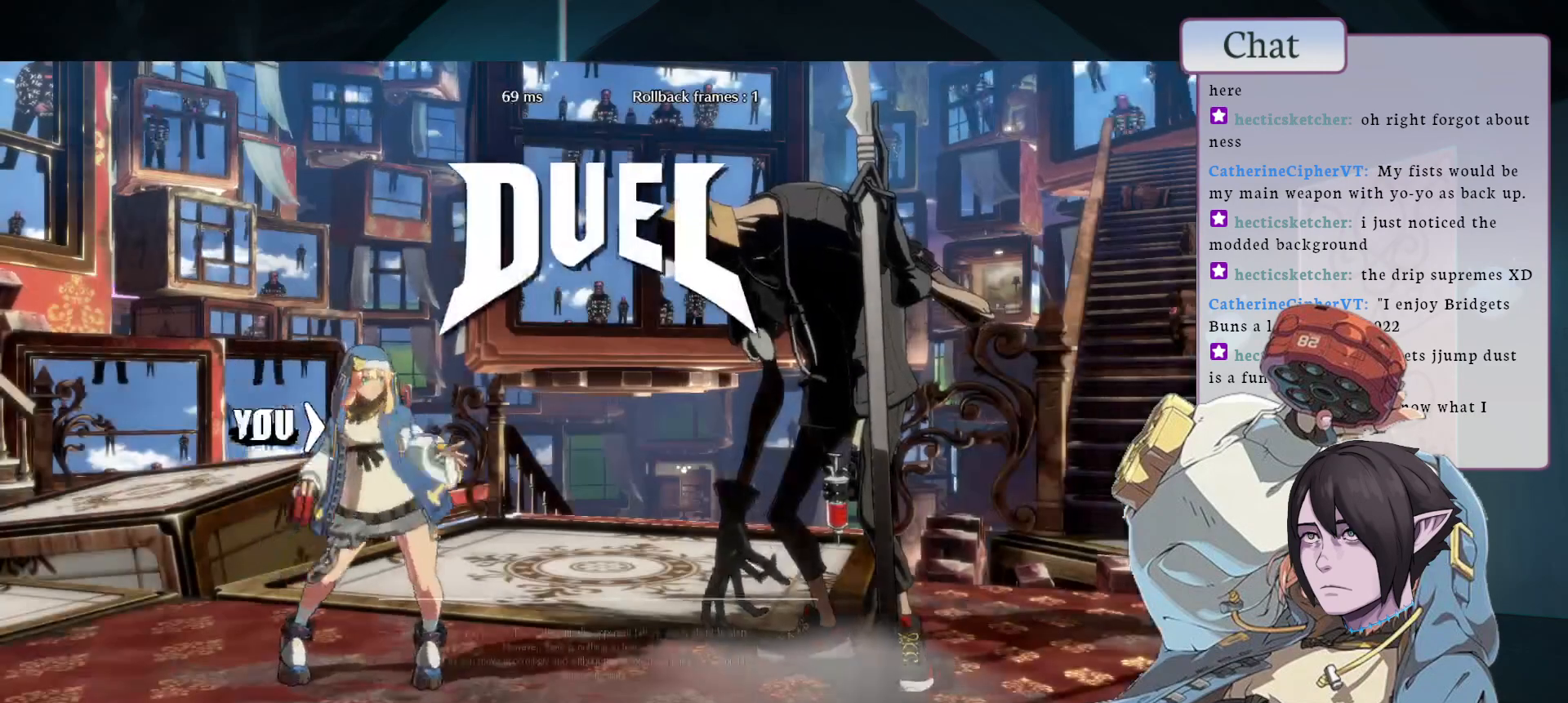
{"buttons": [], "left_stick": "center", "events": [[17, "CROSS", "down"], [133, "CROSS", "up"]]}
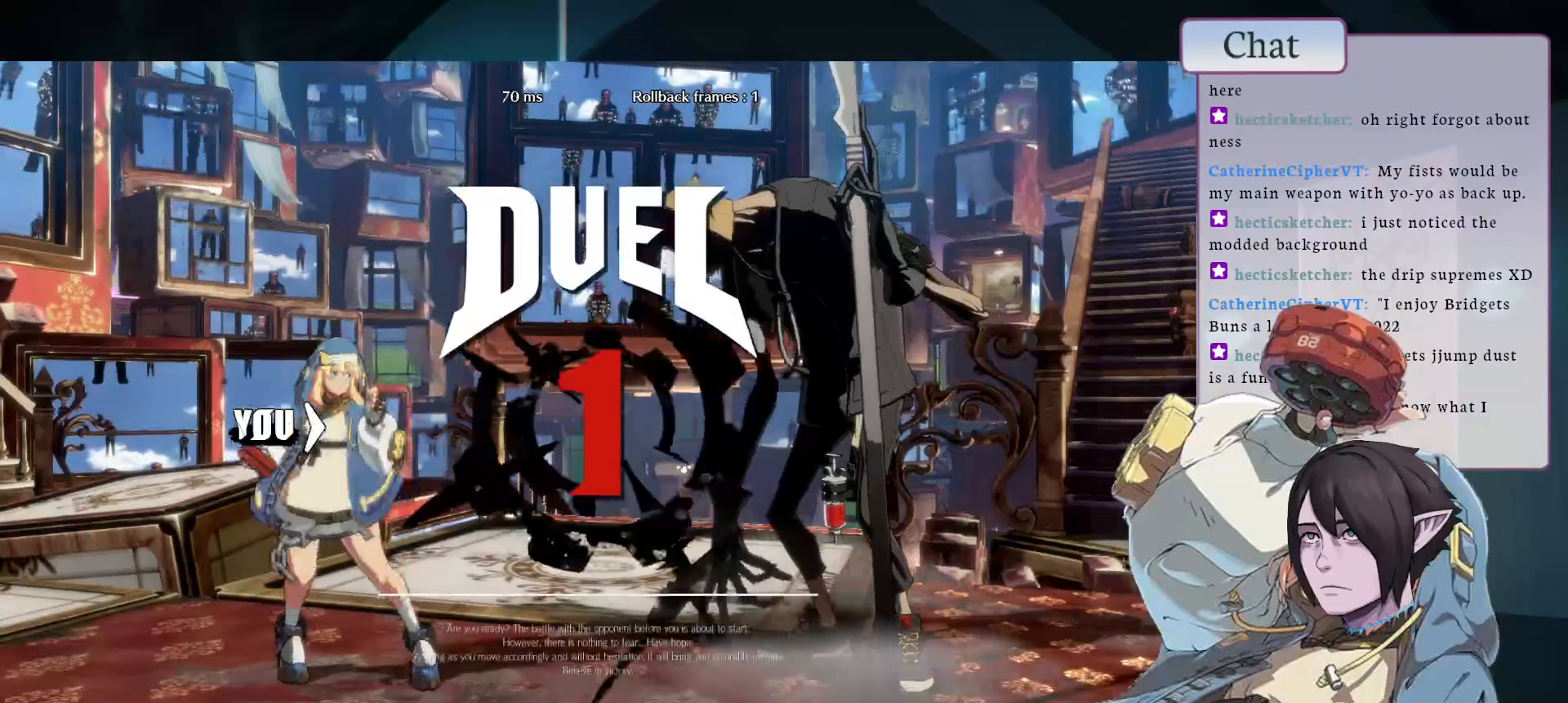
{"buttons": [], "left_stick": "center", "events": []}
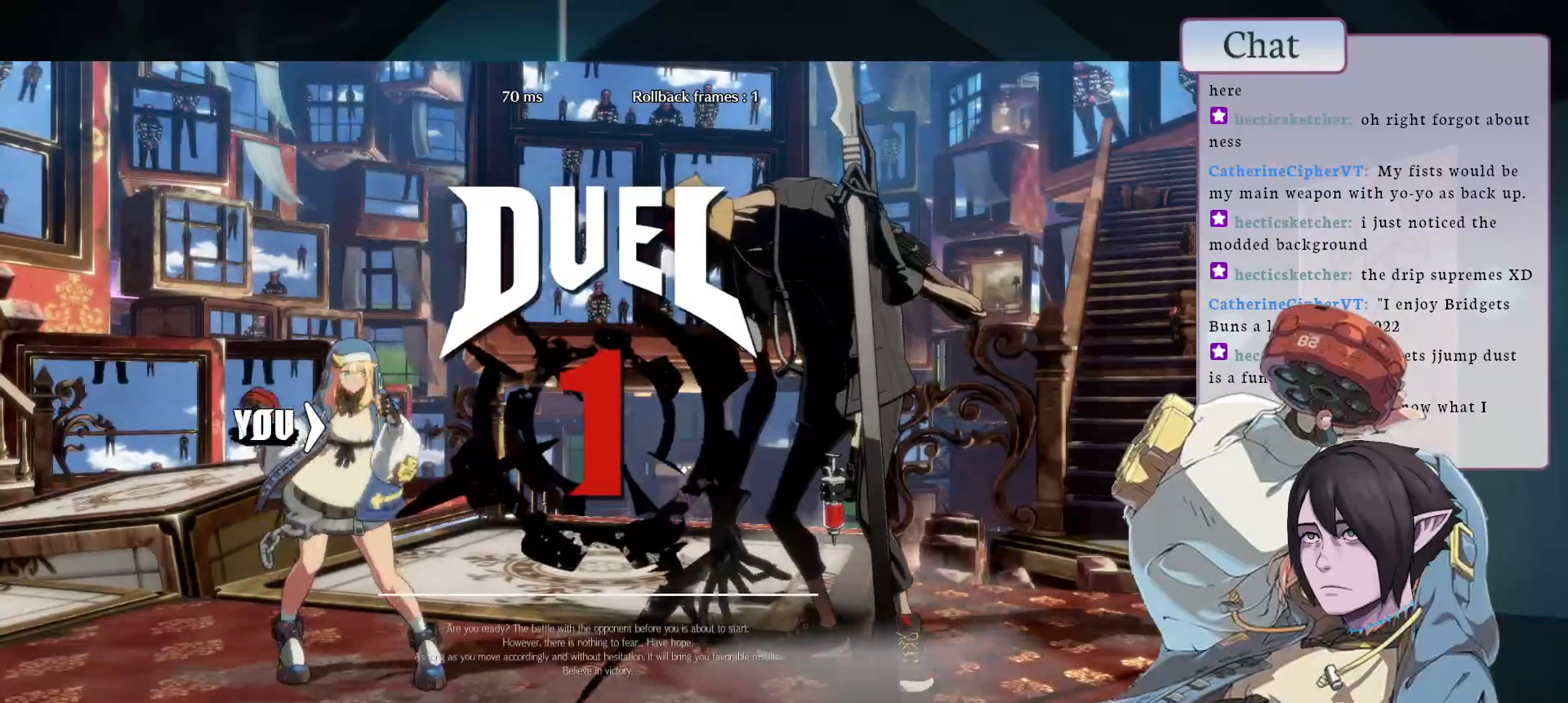
{"buttons": [], "left_stick": "center", "events": []}
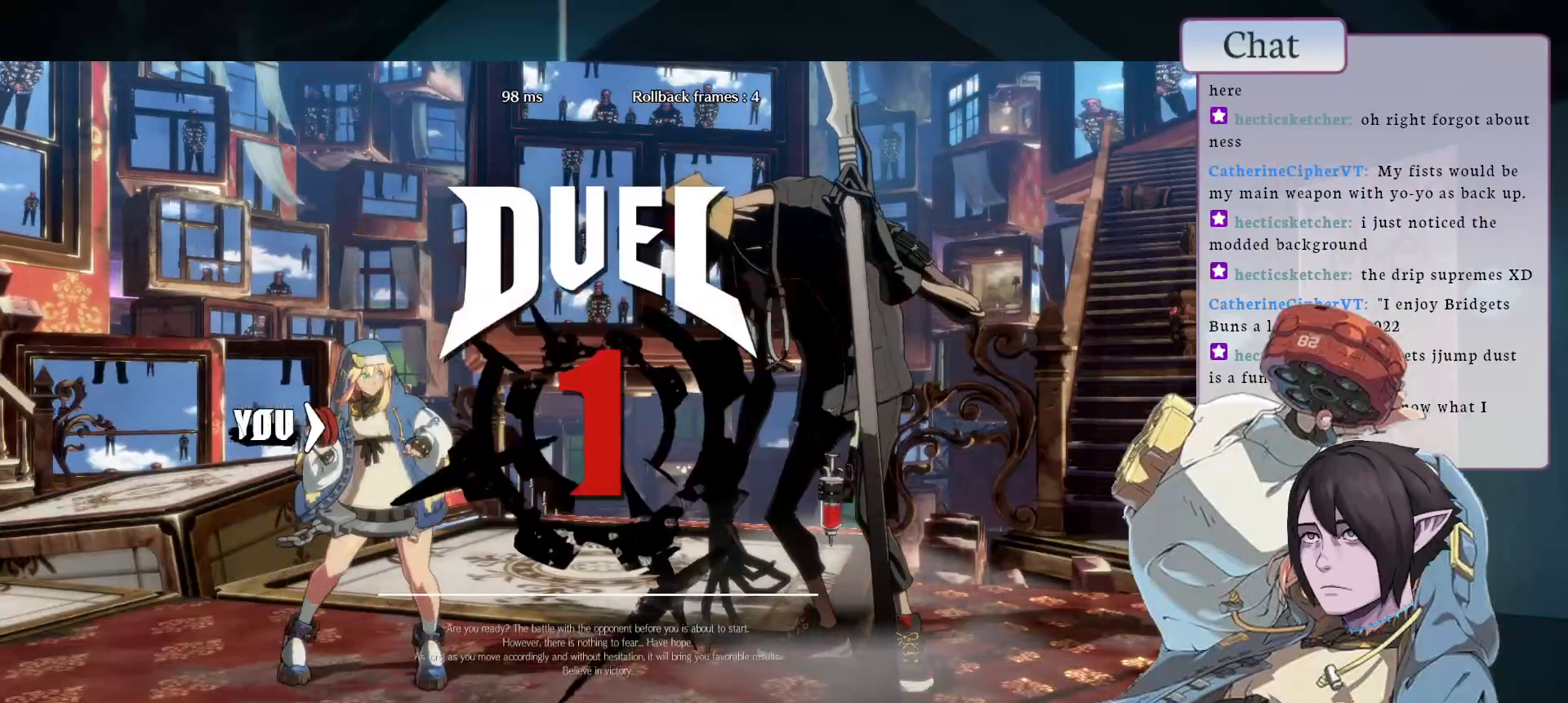
{"buttons": [], "left_stick": "center", "events": []}
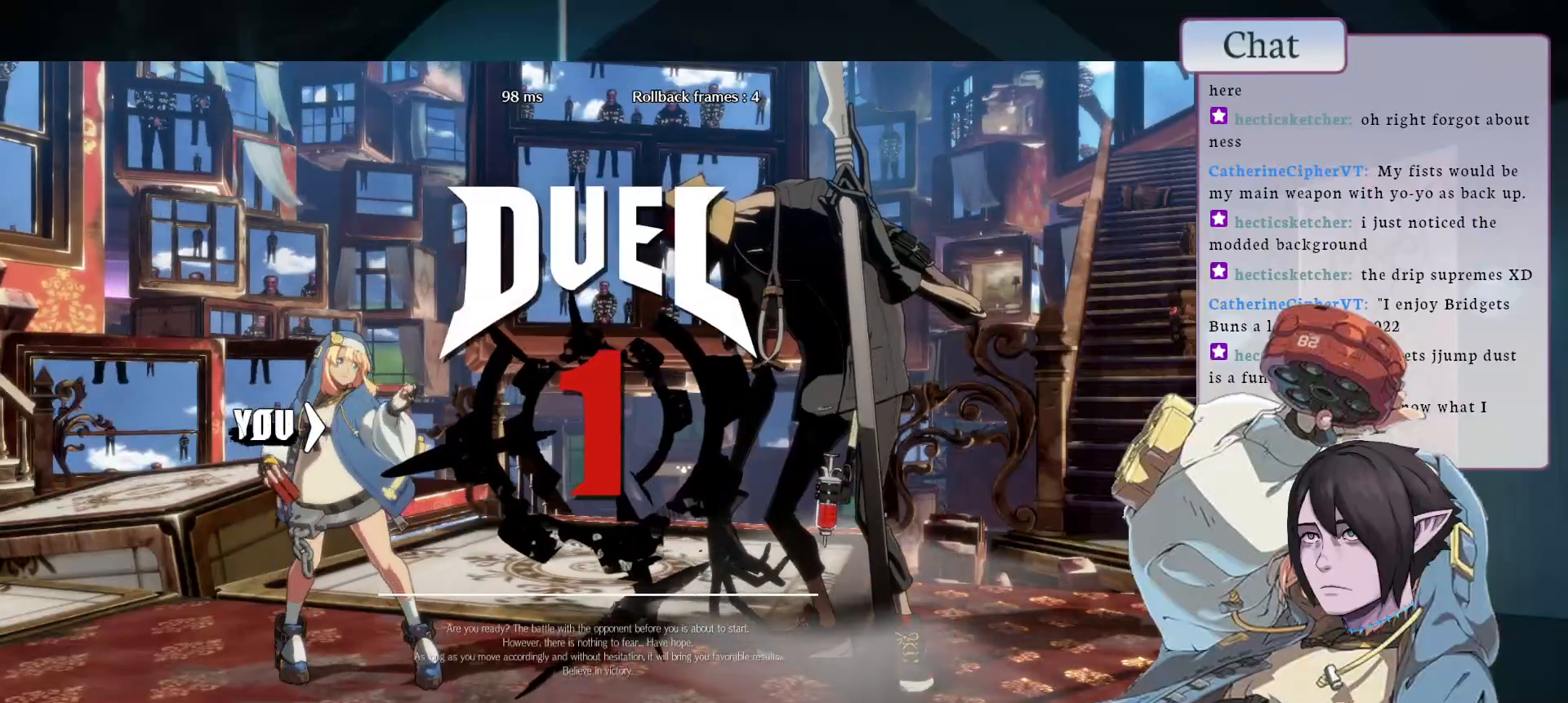
{"buttons": [], "left_stick": "center", "events": []}
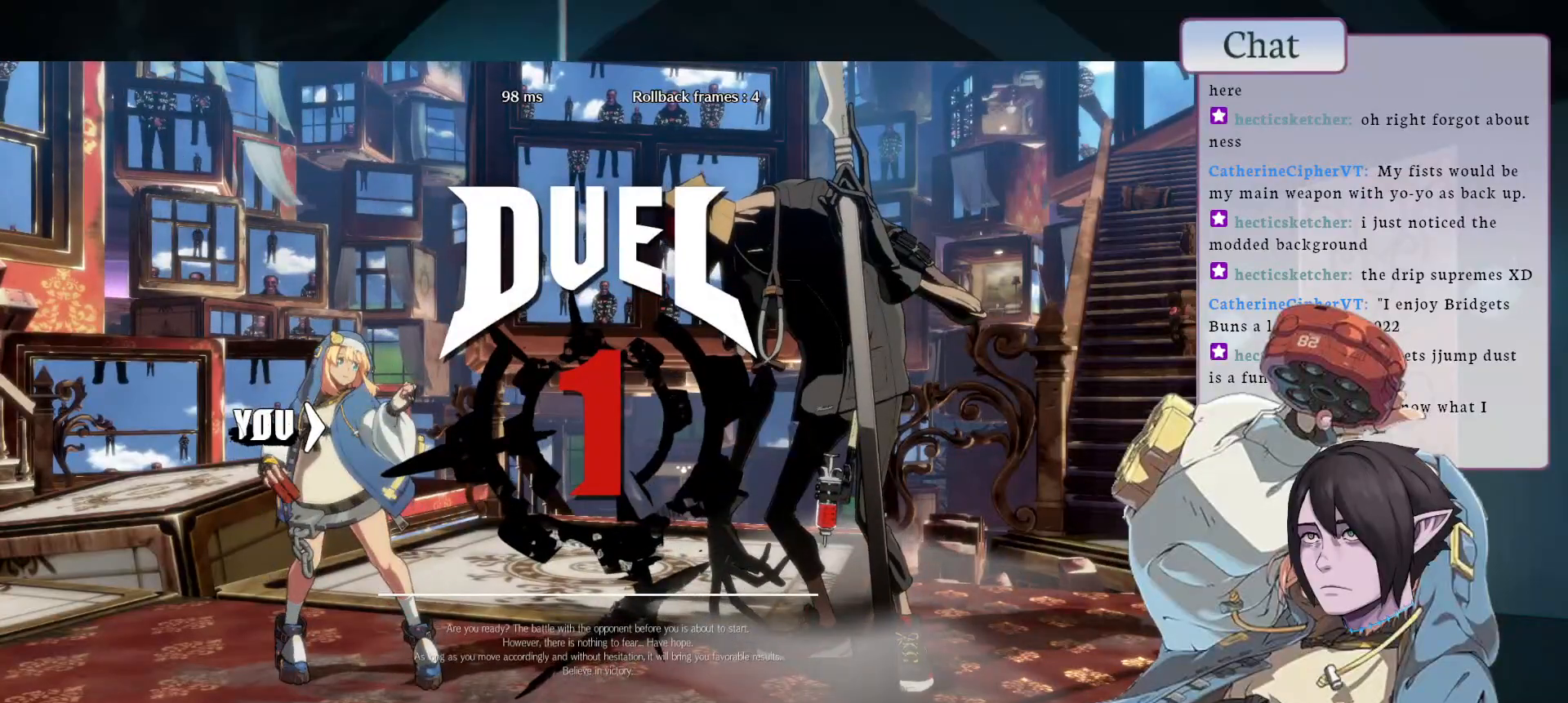
{"buttons": [], "left_stick": "center", "events": []}
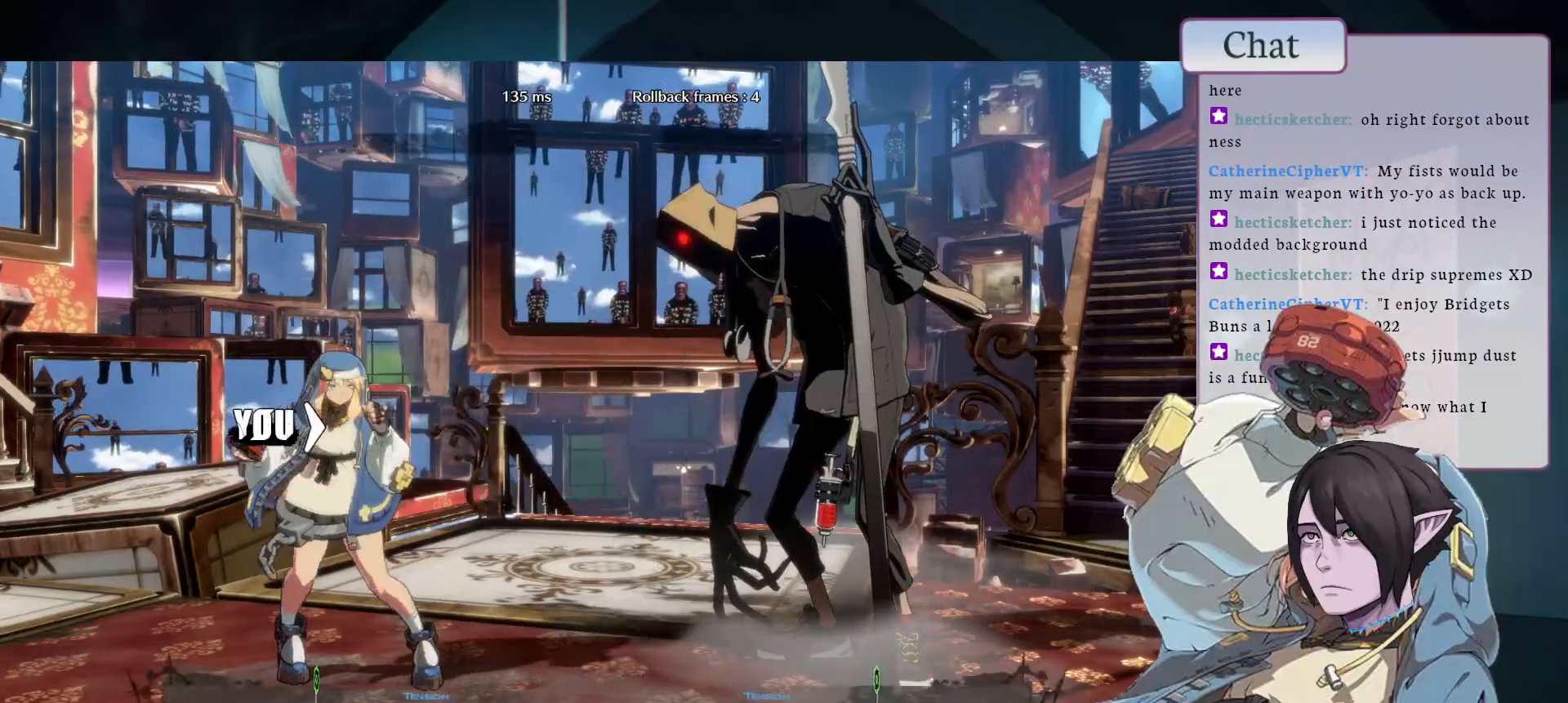
{"buttons": [], "left_stick": "center", "events": []}
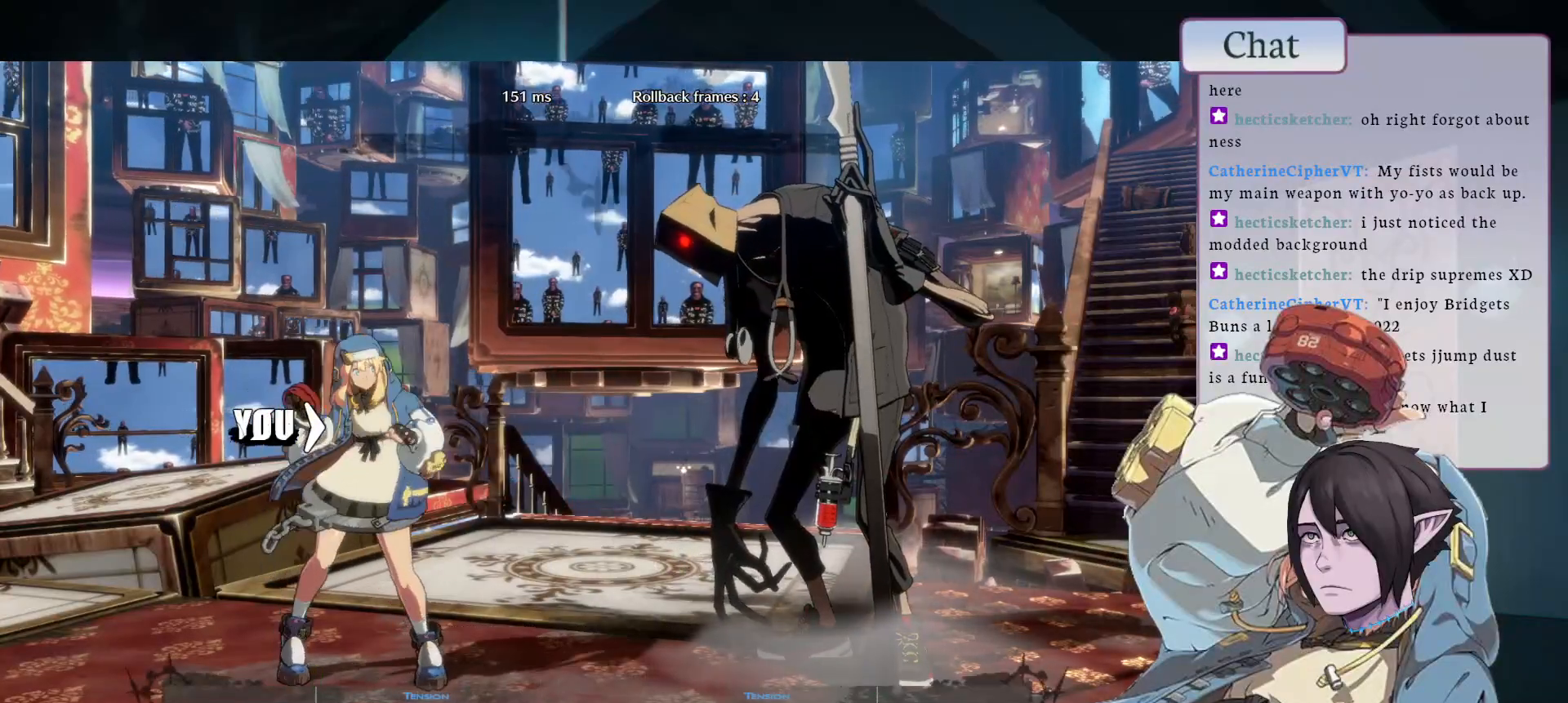
{"buttons": [], "left_stick": "center", "events": []}
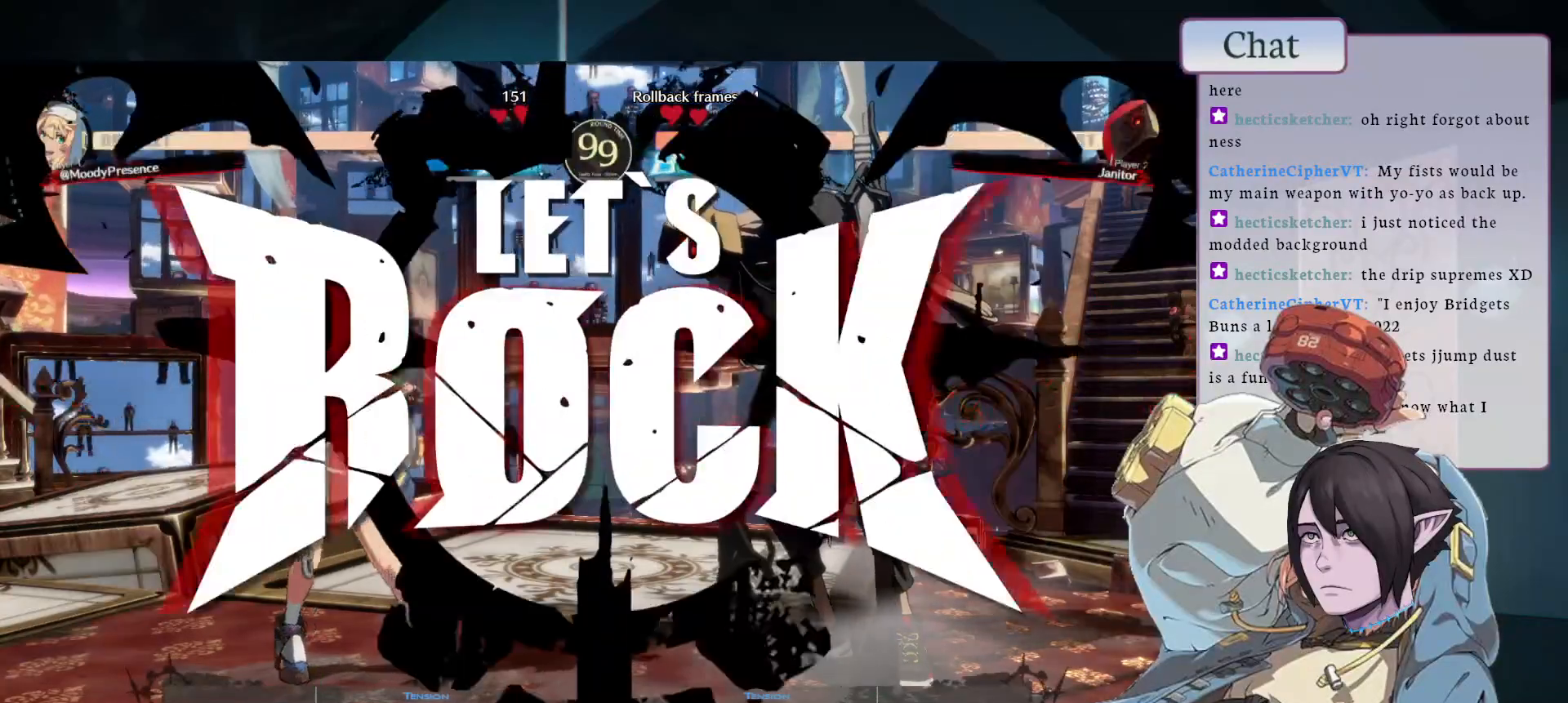
{"buttons": [], "left_stick": "center", "events": []}
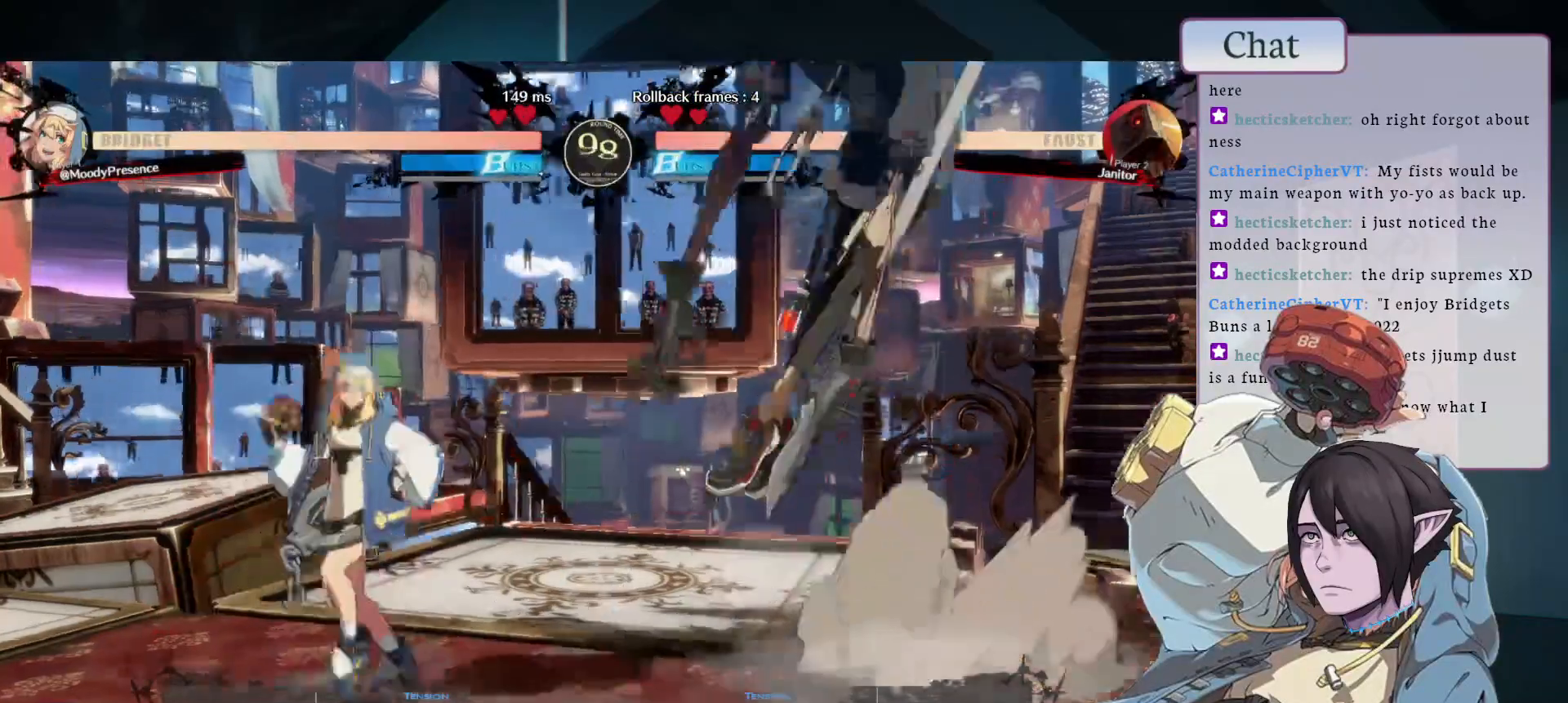
{"buttons": [], "left_stick": "center", "events": []}
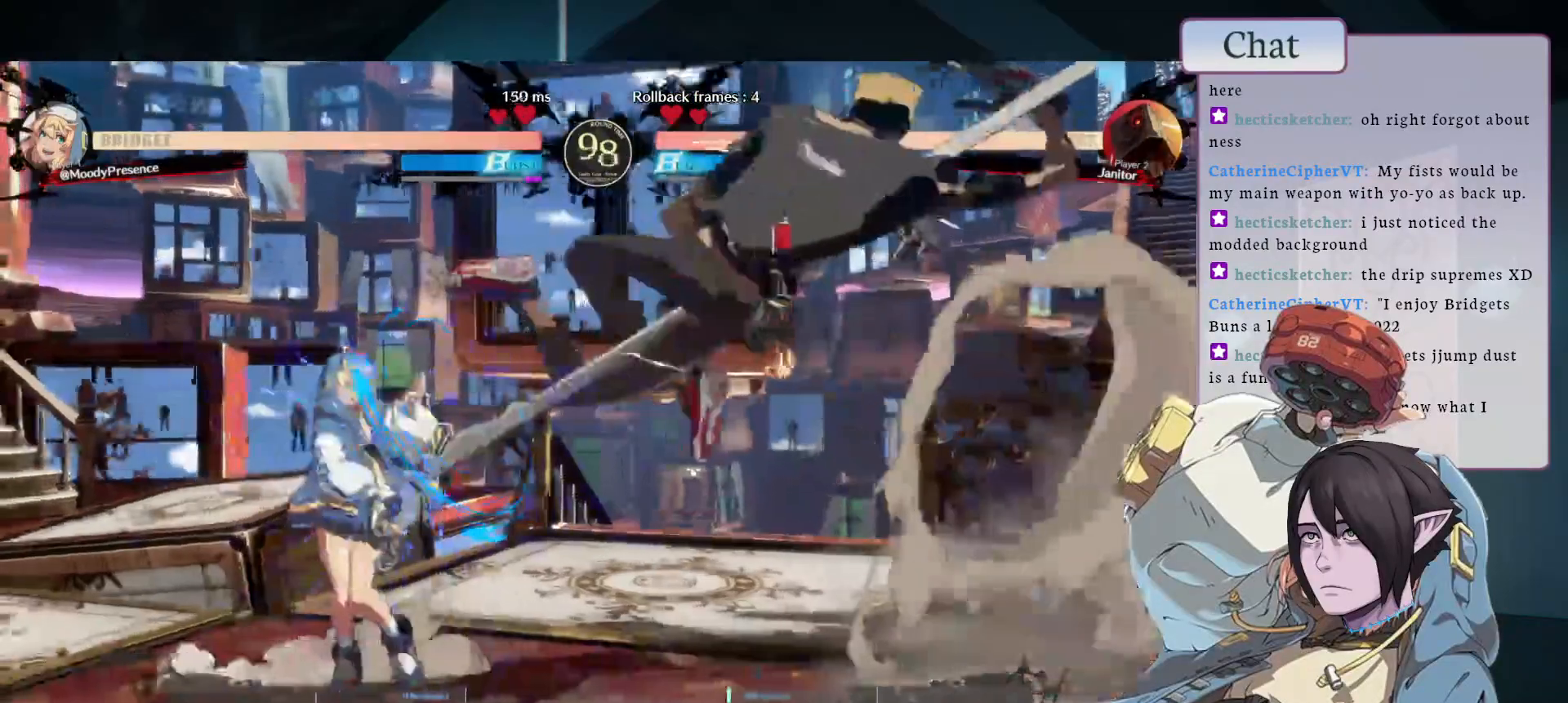
{"buttons": ["CROSS"], "left_stick": "center", "events": [[333, "CROSS", "down"], [383, "CROSS", "up"], [483, "CROSS", "down"]]}
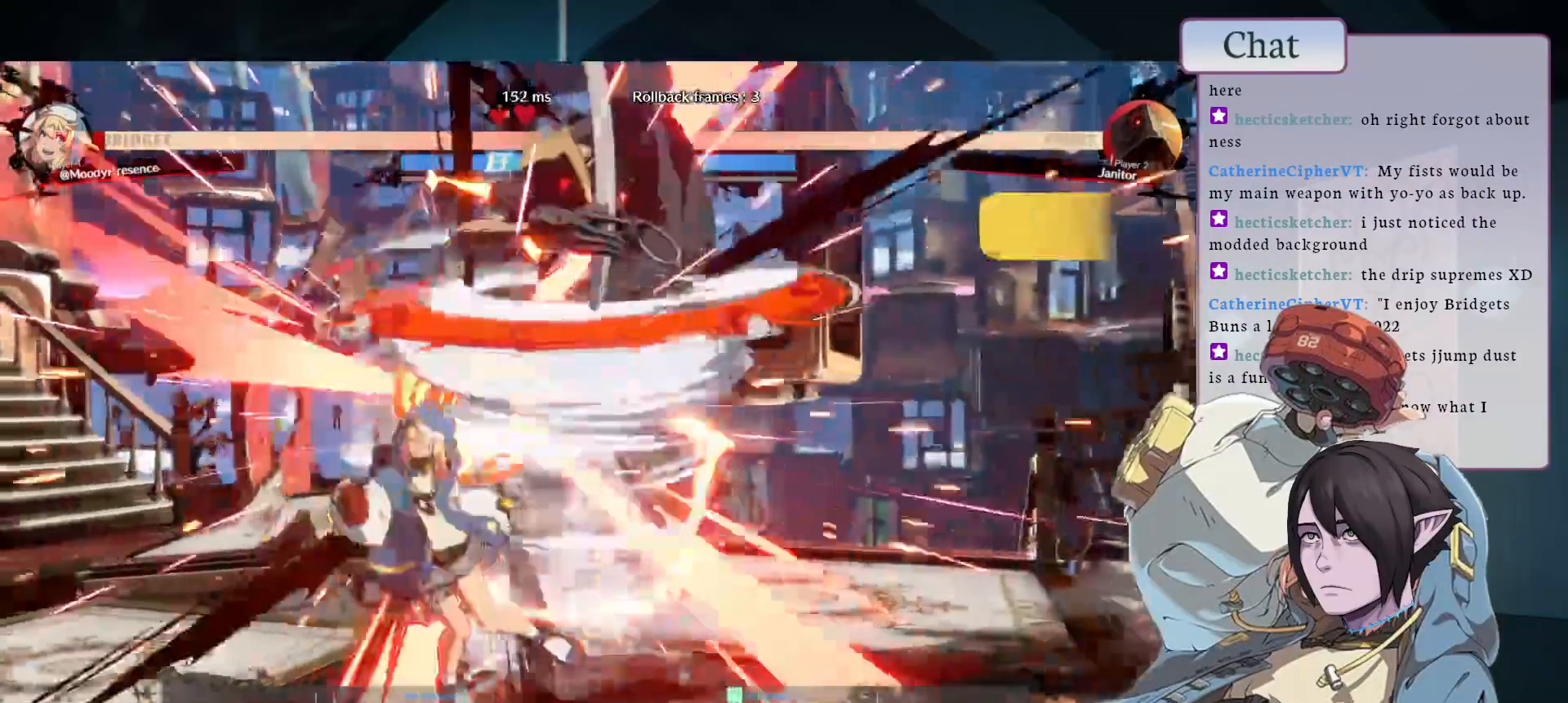
{"buttons": [], "left_stick": "center", "events": [[67, "CROSS", "up"], [183, "CROSS", "down"], [250, "CROSS", "up"]]}